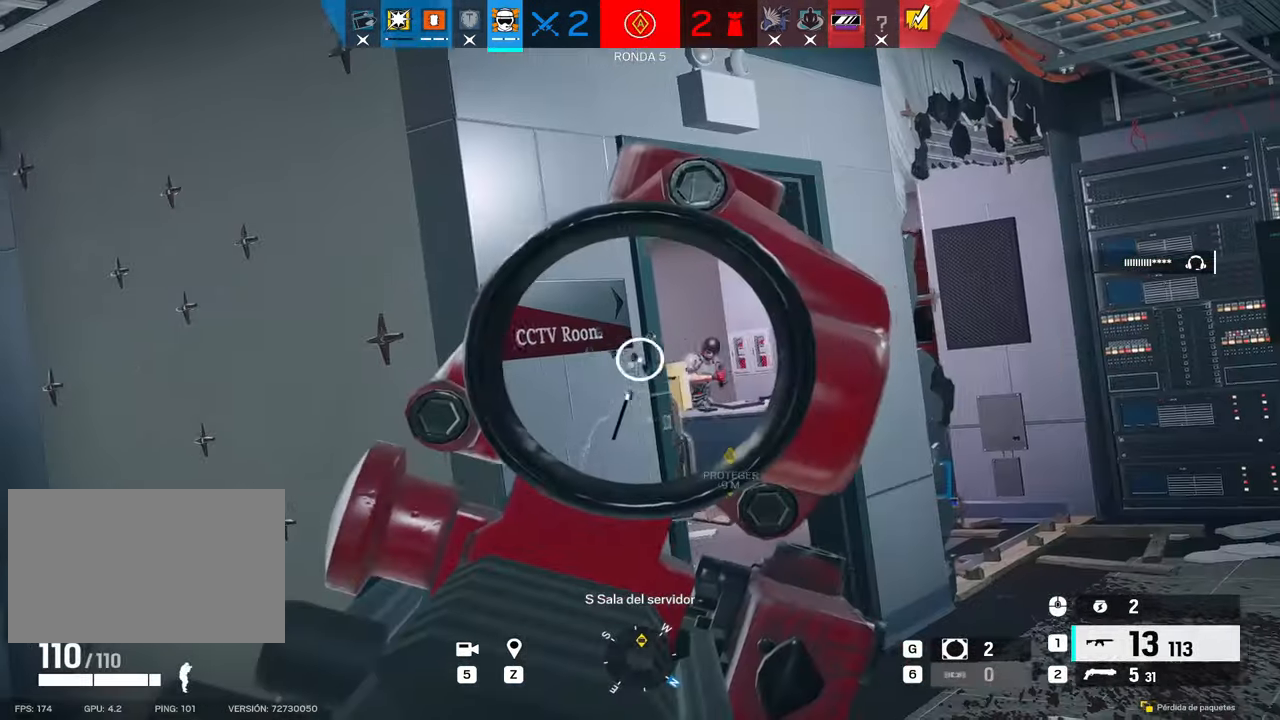
Gameplay with keyboard and mouse; each line is a JSON object with the keys and mouse buttons held at the frame after it. "events" lists presses ("down") and releases ("up") of "1", "2", "3", "4", "5", "a", "alt", "b", "c", "ctrl", "d", "e", "f", "g", "q", "r", "s", "shift", "space", "t", "tab", "tilde", "v", "w", "x", "z", "mouse_left", "mouse_wheel", "mouse_right", "mouse_mb4" and "mouse_mb5" between this image and that frame as [ms after this image, input, new state], when the widget could be followed in between. "mouse_left", "mouse_wheel", "mouse_right", "mouse_mb4", "mouse_mb5" = the "left", "wheel", "right", "mb4", "mb5" buttons of the "mouse" list. No other keys are recorded. "wheel" means that the mouse wheel is clicked or scrolled. Mouse movement is not recorded.
{"keys": ["a", "c"], "mouse": ["left", "right"], "events": [[16, "a", "down"], [16, "d", "up"], [100, "a", "up"], [150, "d", "down"], [250, "mouse_left", "down"], [300, "a", "down"], [350, "d", "up"], [350, "e", "down"], [500, "c", "down"], [500, "e", "up"]]}
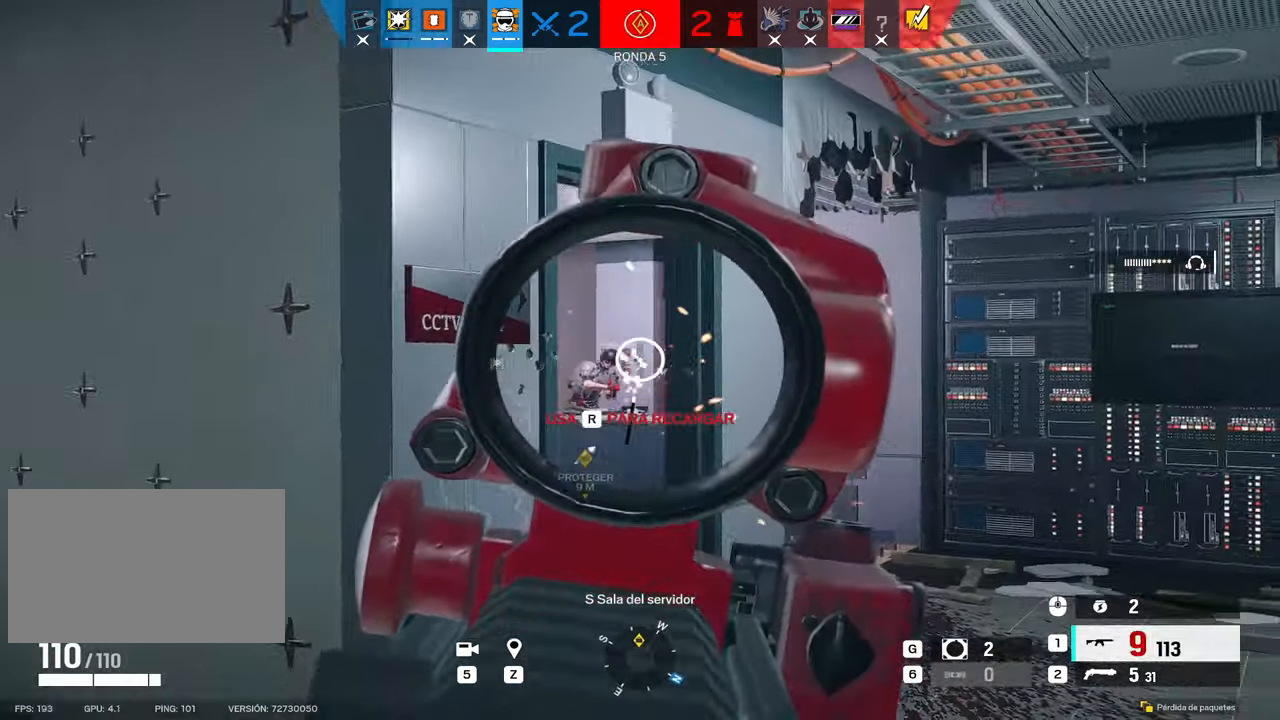
{"keys": ["a", "shift", "w"], "mouse": [], "events": [[83, "c", "up"], [166, "a", "up"], [166, "d", "down"], [316, "a", "down"], [316, "mouse_left", "up"], [366, "d", "up"], [400, "shift", "down"], [400, "w", "down"], [450, "mouse_right", "up"]]}
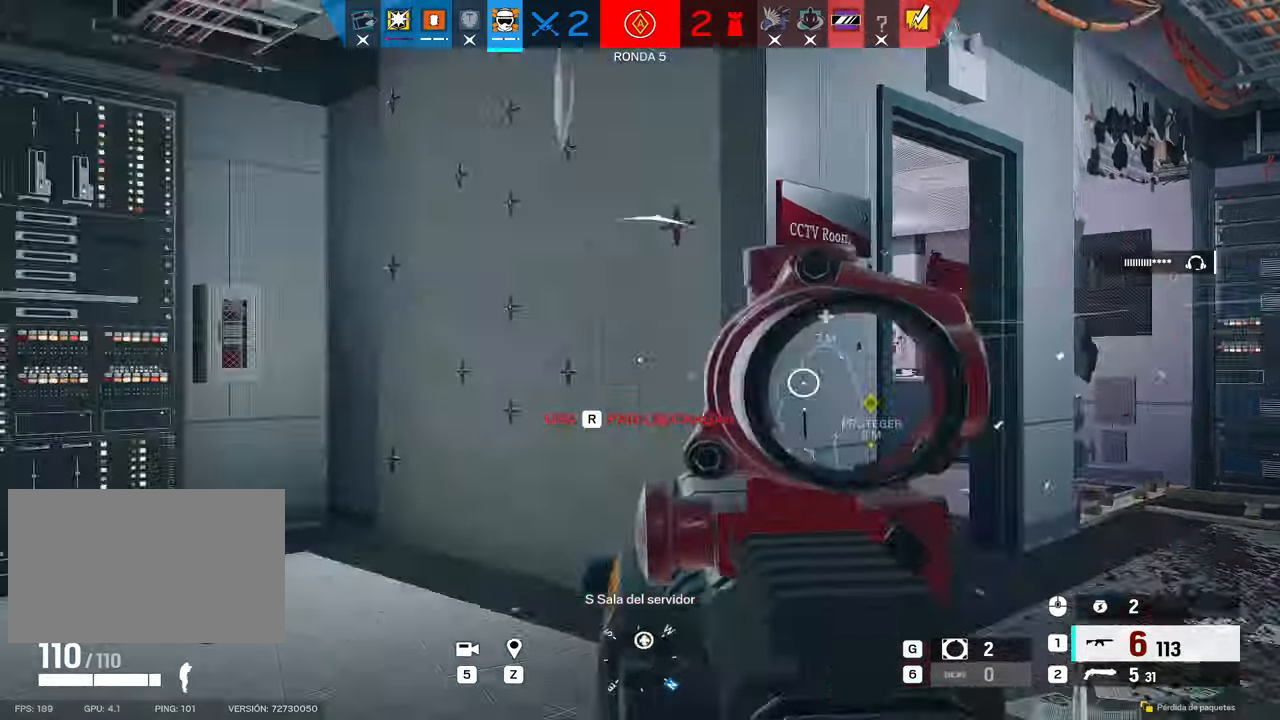
{"keys": ["a", "r", "w"], "mouse": [], "events": [[333, "a", "up"], [366, "a", "down"], [416, "r", "down"], [466, "shift", "up"]]}
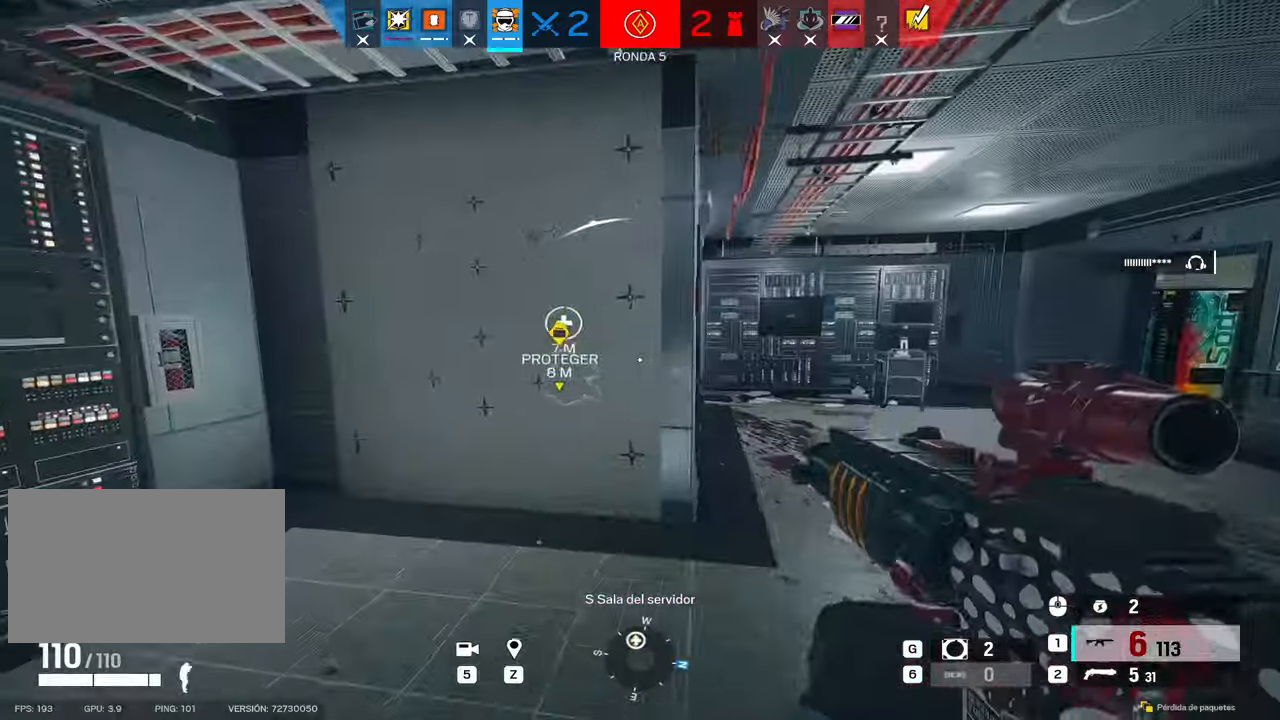
{"keys": ["a", "s"], "mouse": [], "events": [[66, "r", "up"], [116, "w", "up"], [200, "c", "down"], [350, "c", "up"], [350, "s", "down"]]}
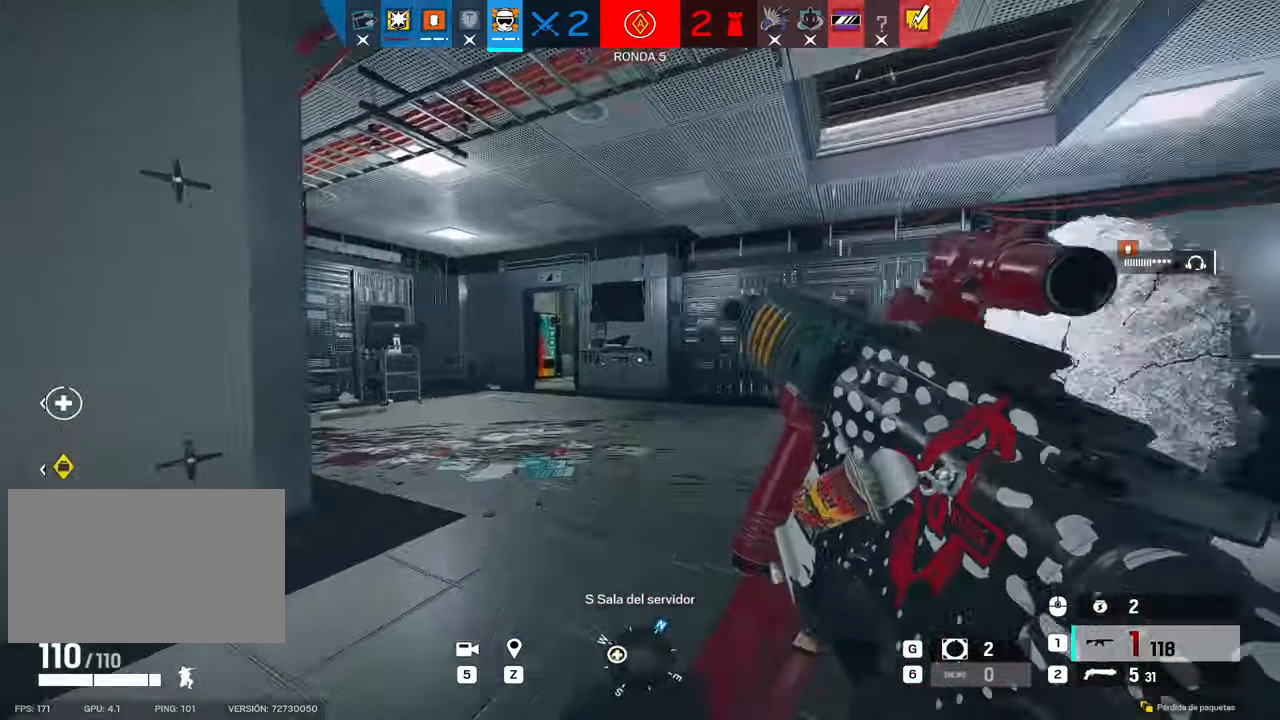
{"keys": ["d", "s"], "mouse": [], "events": [[83, "a", "up"], [216, "d", "down"]]}
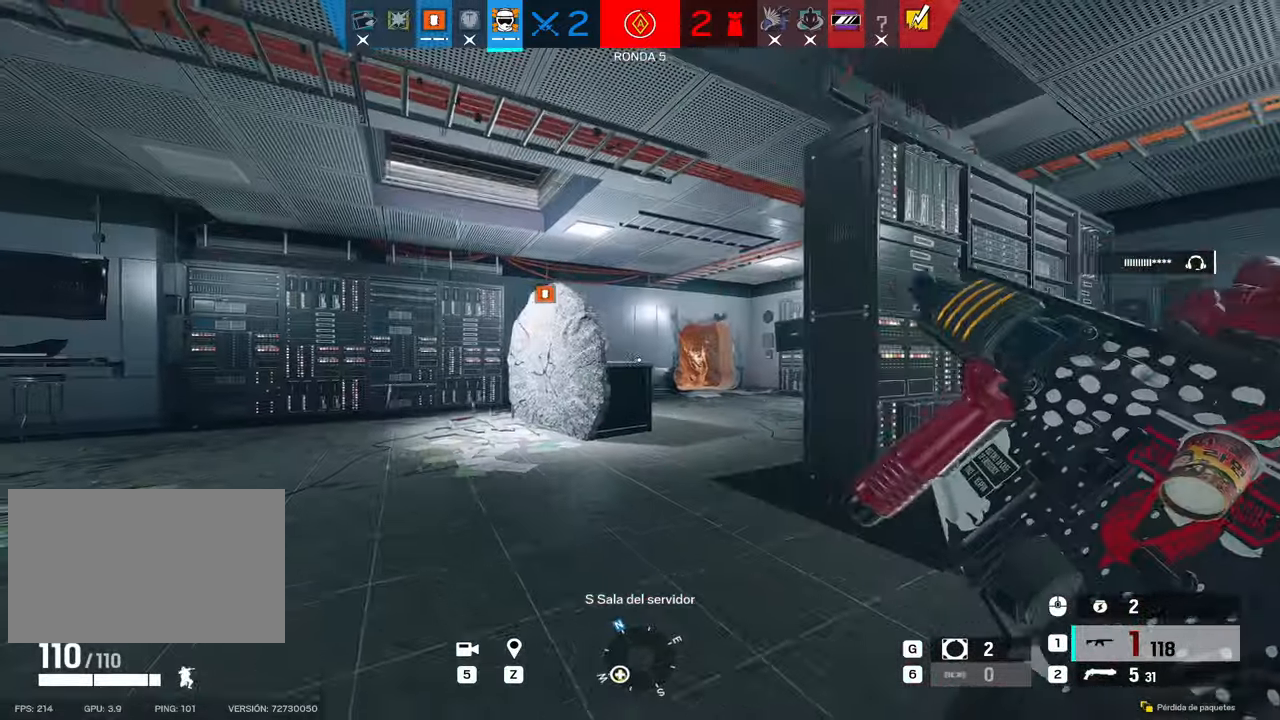
{"keys": ["d"], "mouse": [], "events": [[183, "s", "up"]]}
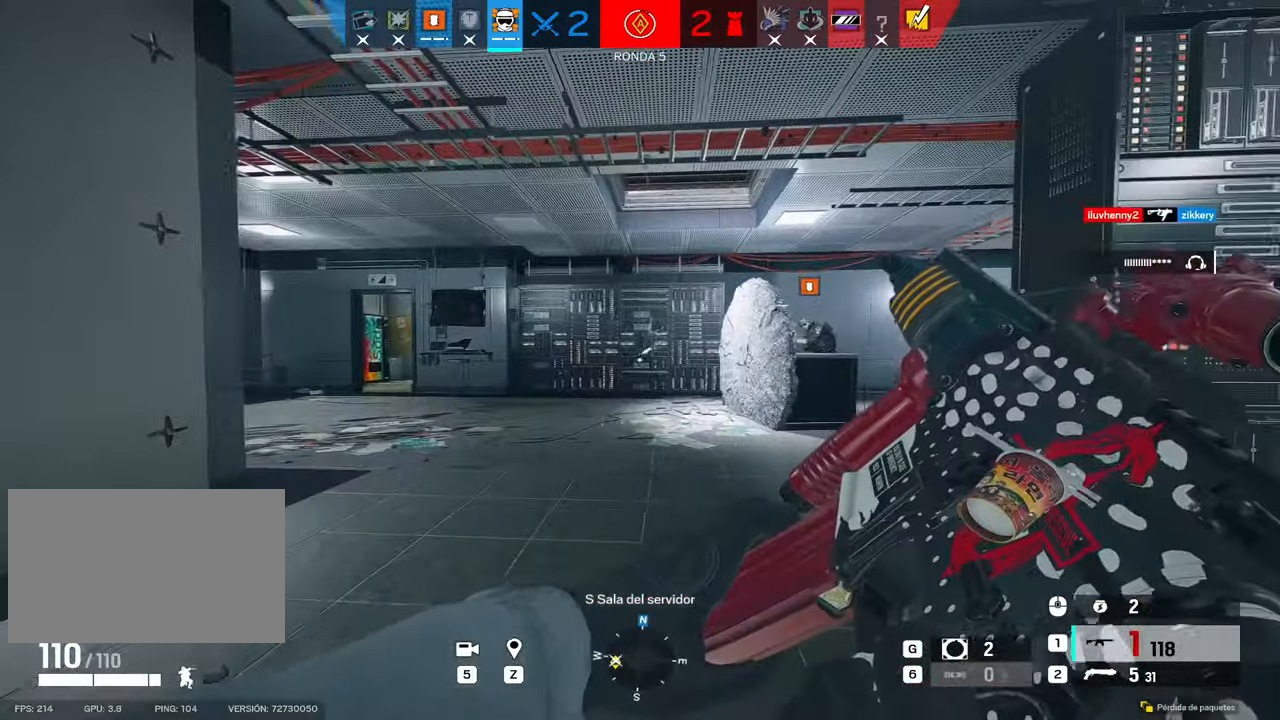
{"keys": ["d"], "mouse": [], "events": [[150, "a", "down"], [150, "d", "up"], [300, "a", "up"], [300, "d", "down"]]}
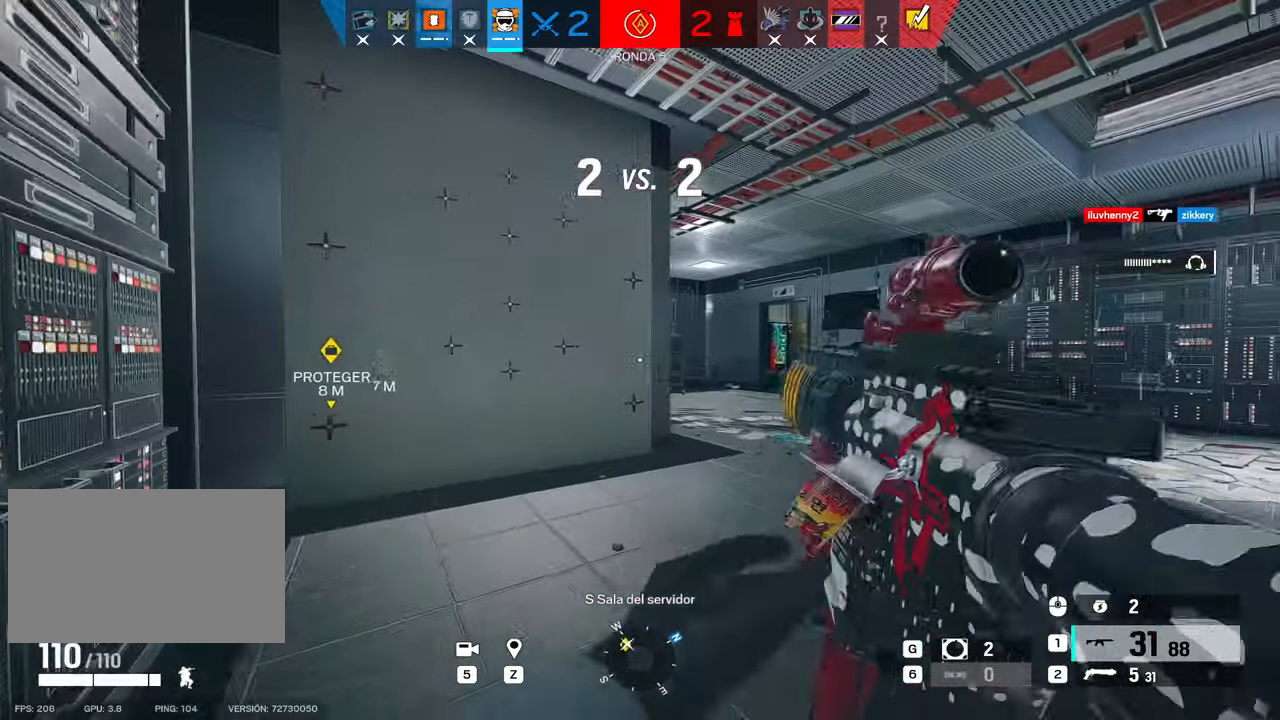
{"keys": ["w"], "mouse": [], "events": [[33, "a", "down"], [83, "d", "up"], [183, "w", "down"], [216, "a", "up"]]}
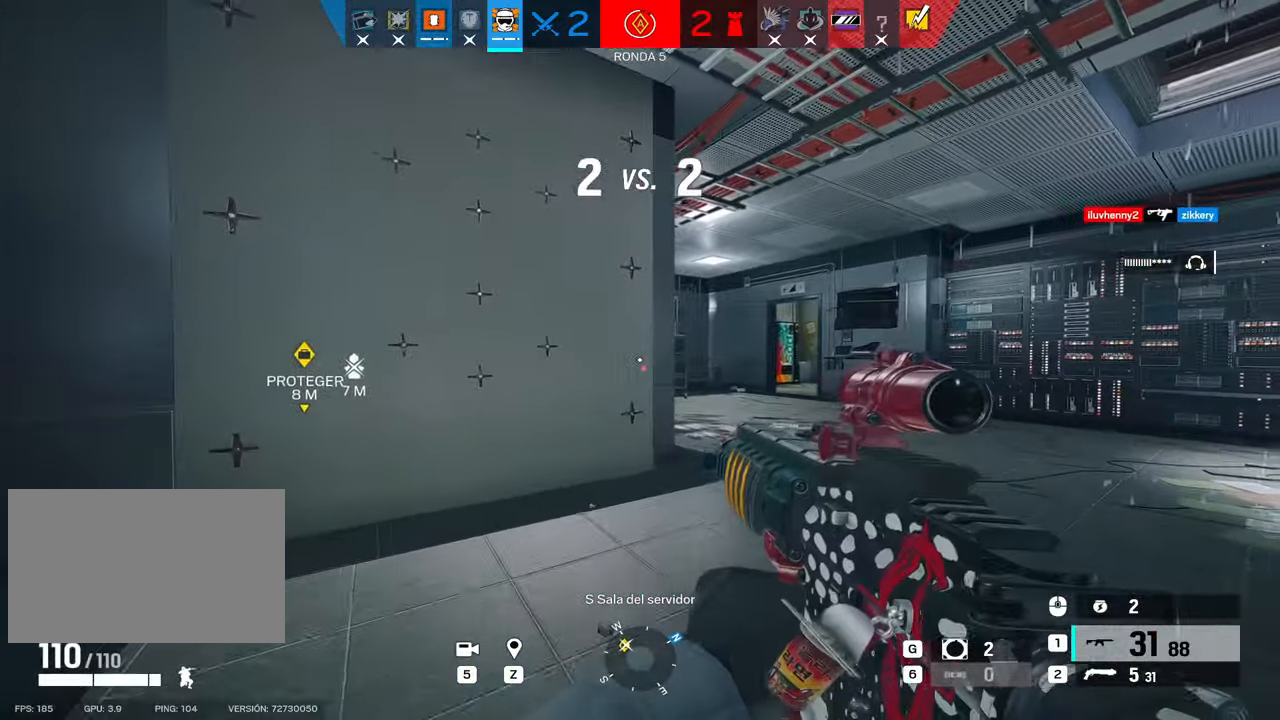
{"keys": [], "mouse": [], "events": [[50, "w", "up"], [233, "s", "down"], [283, "s", "up"]]}
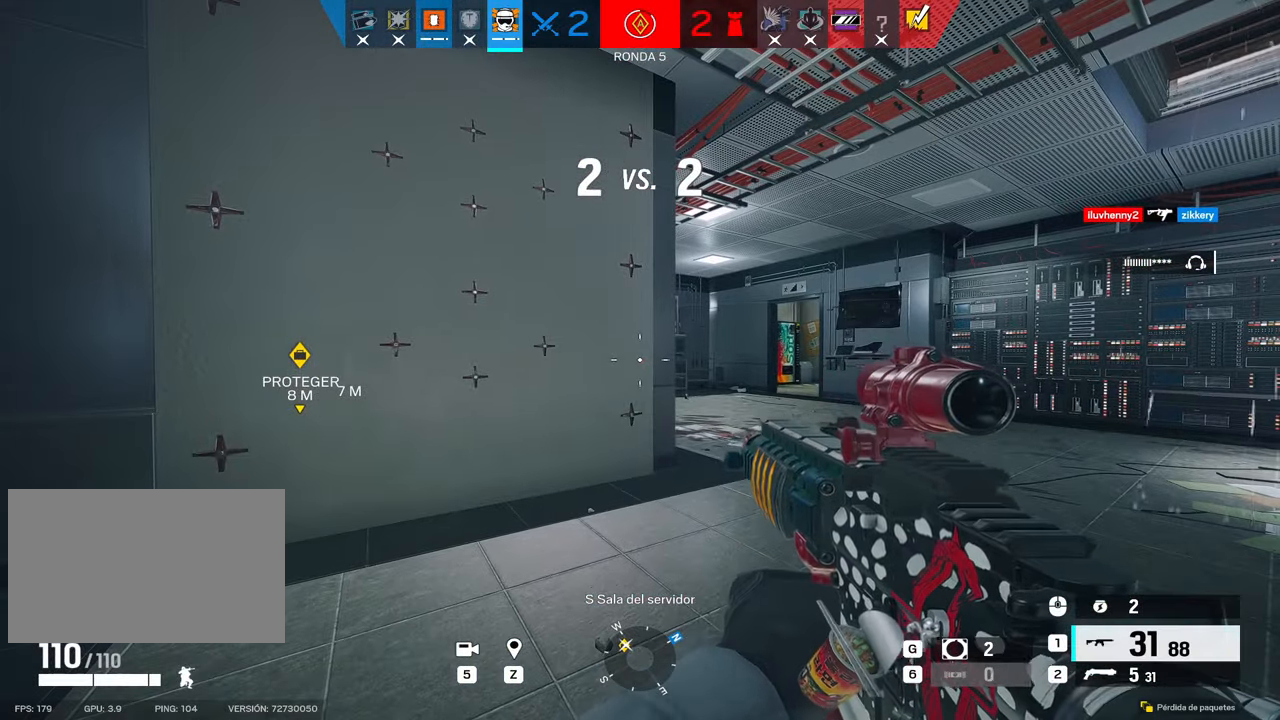
{"keys": ["a"], "mouse": [], "events": [[166, "a", "down"], [250, "c", "down"], [350, "c", "up"]]}
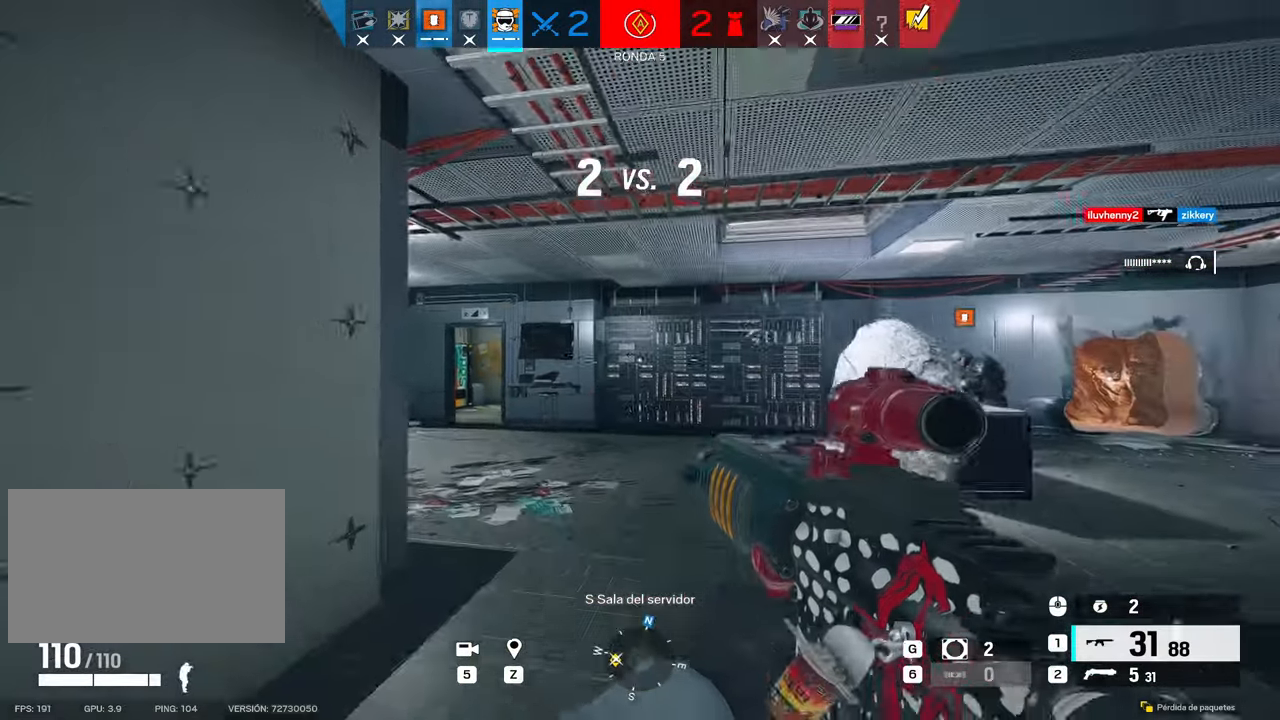
{"keys": ["alt"], "mouse": [], "events": [[33, "a", "up"], [83, "d", "down"], [183, "a", "down"], [183, "d", "up"], [183, "e", "down"], [316, "e", "up"], [400, "alt", "down"], [450, "a", "up"]]}
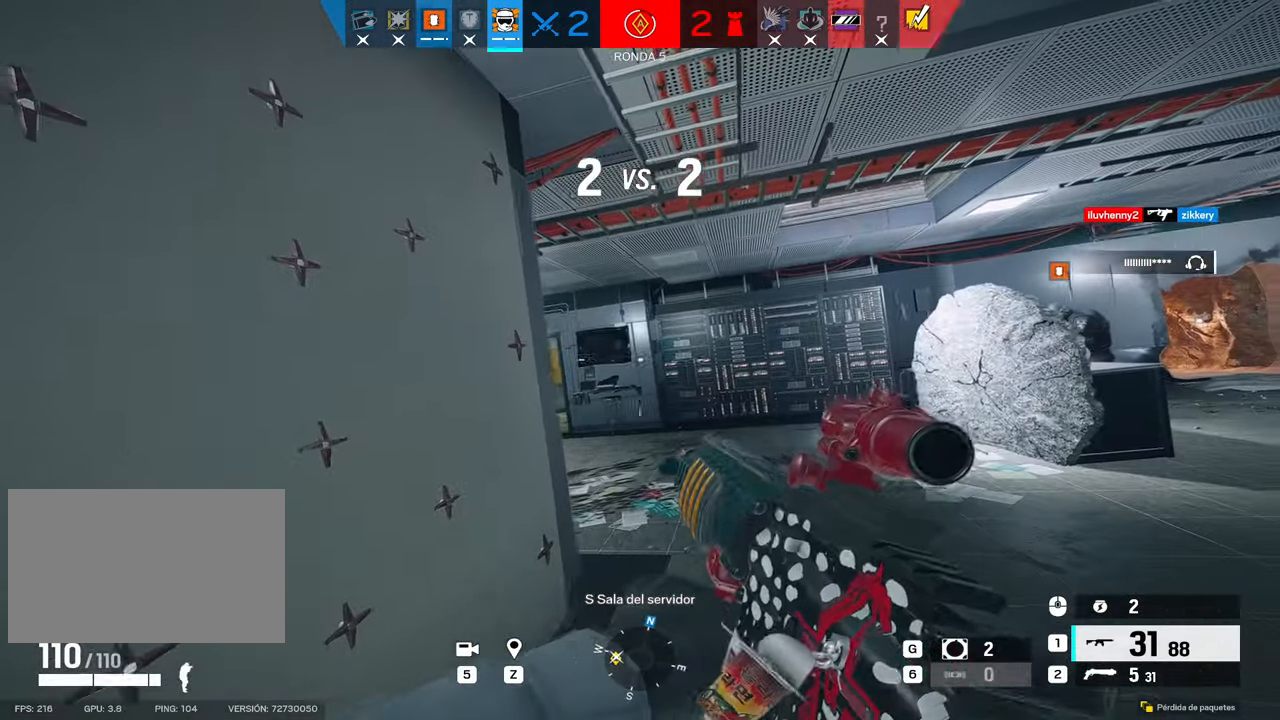
{"keys": ["alt"], "mouse": [], "events": []}
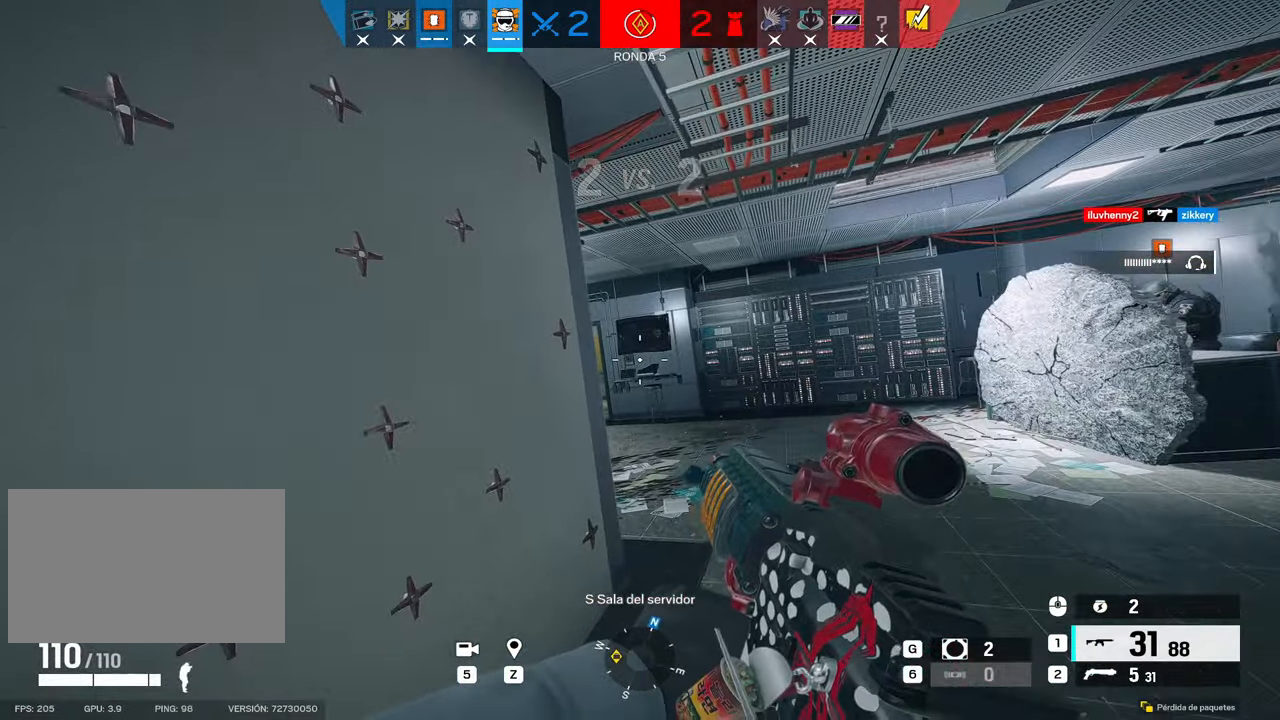
{"keys": ["alt", "w"], "mouse": [], "events": [[66, "a", "down"], [66, "w", "down"], [200, "a", "up"]]}
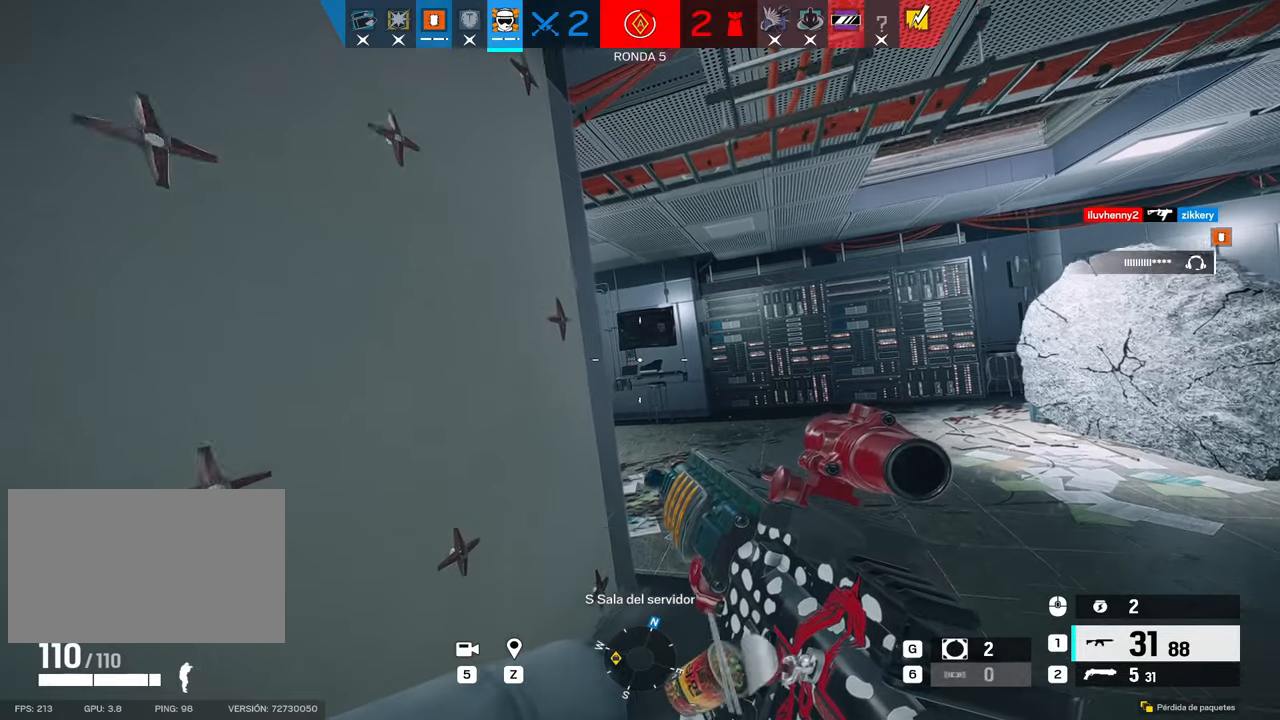
{"keys": ["alt"], "mouse": [], "events": [[33, "w", "up"]]}
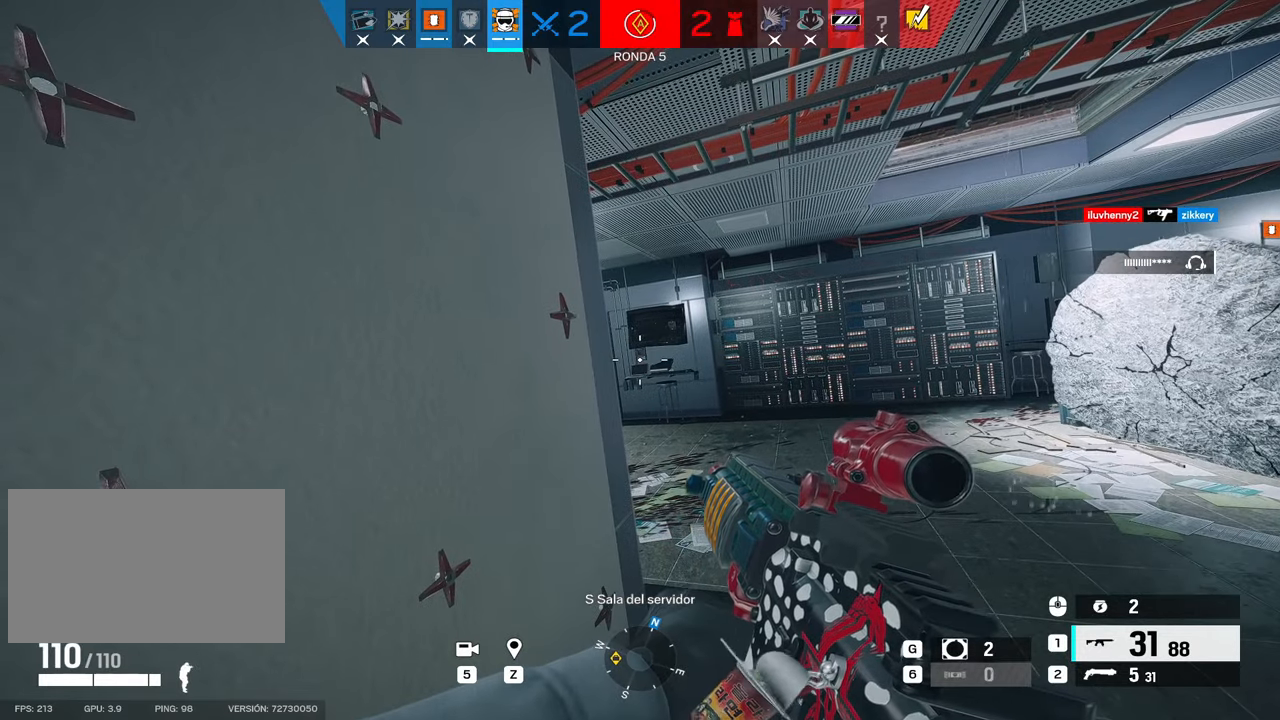
{"keys": ["alt"], "mouse": [], "events": []}
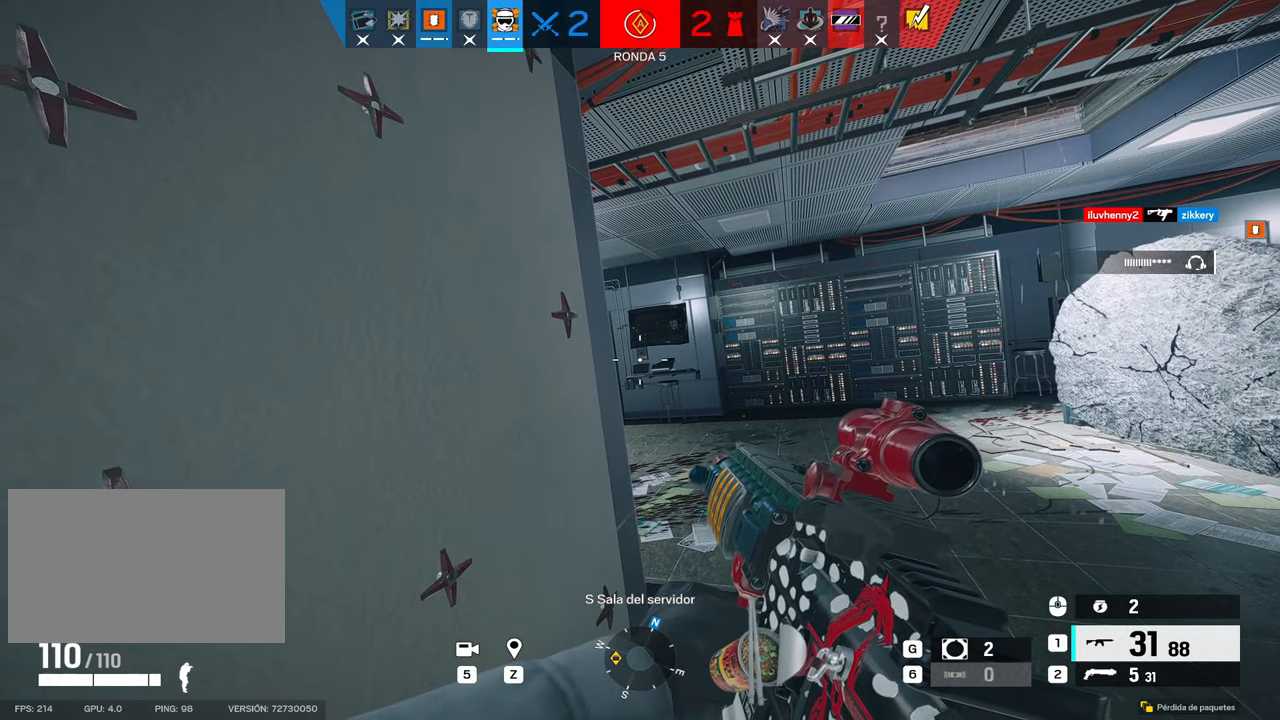
{"keys": ["alt", "w"], "mouse": [], "events": [[400, "w", "down"]]}
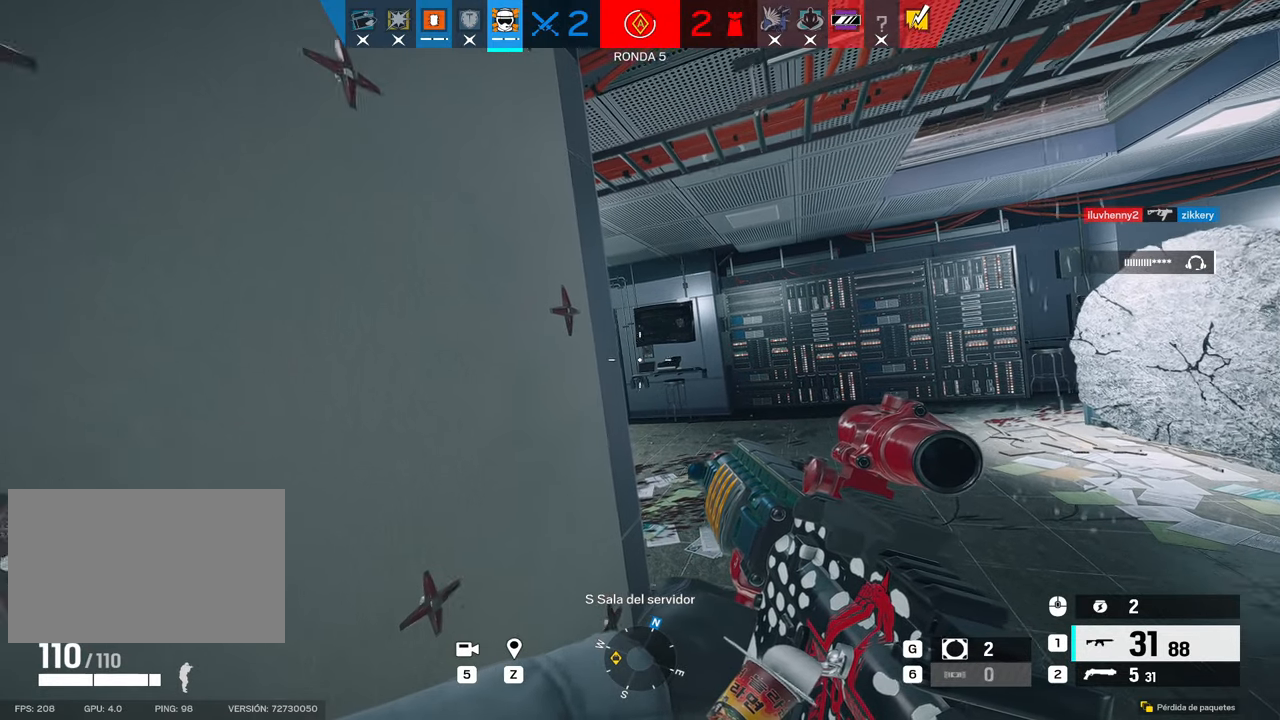
{"keys": ["alt"], "mouse": [], "events": [[266, "w", "up"]]}
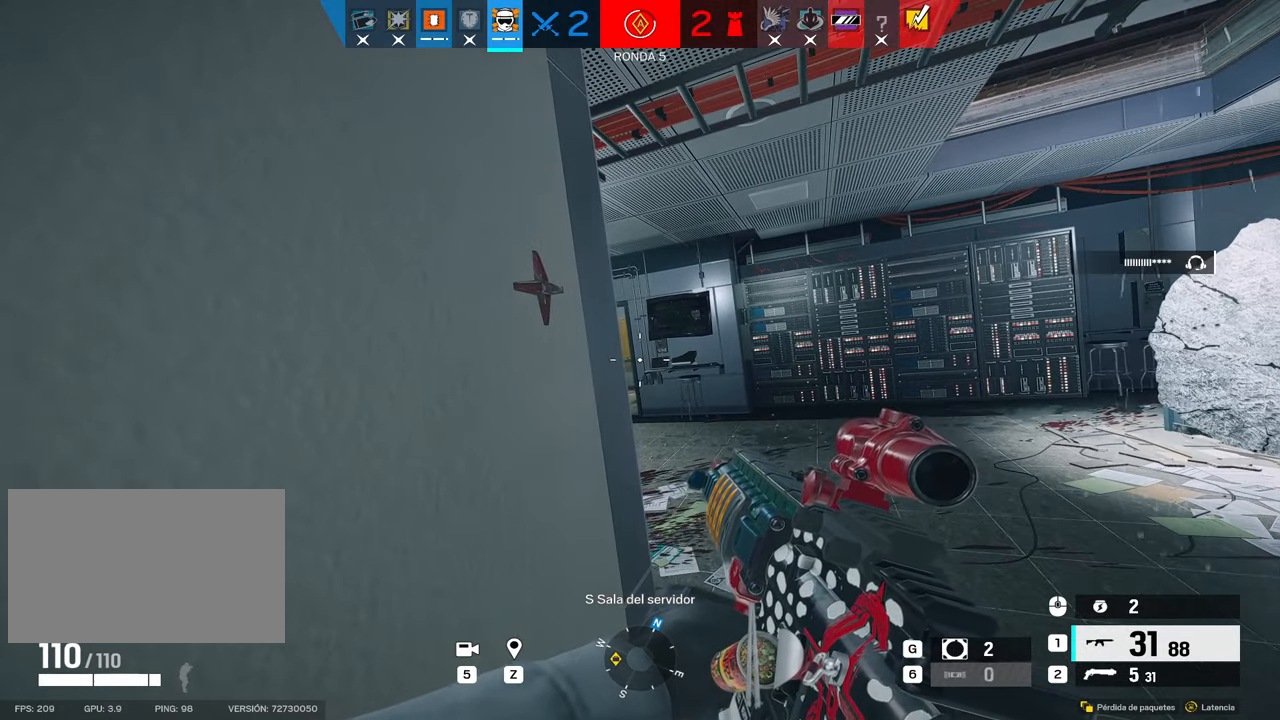
{"keys": ["alt"], "mouse": [], "events": []}
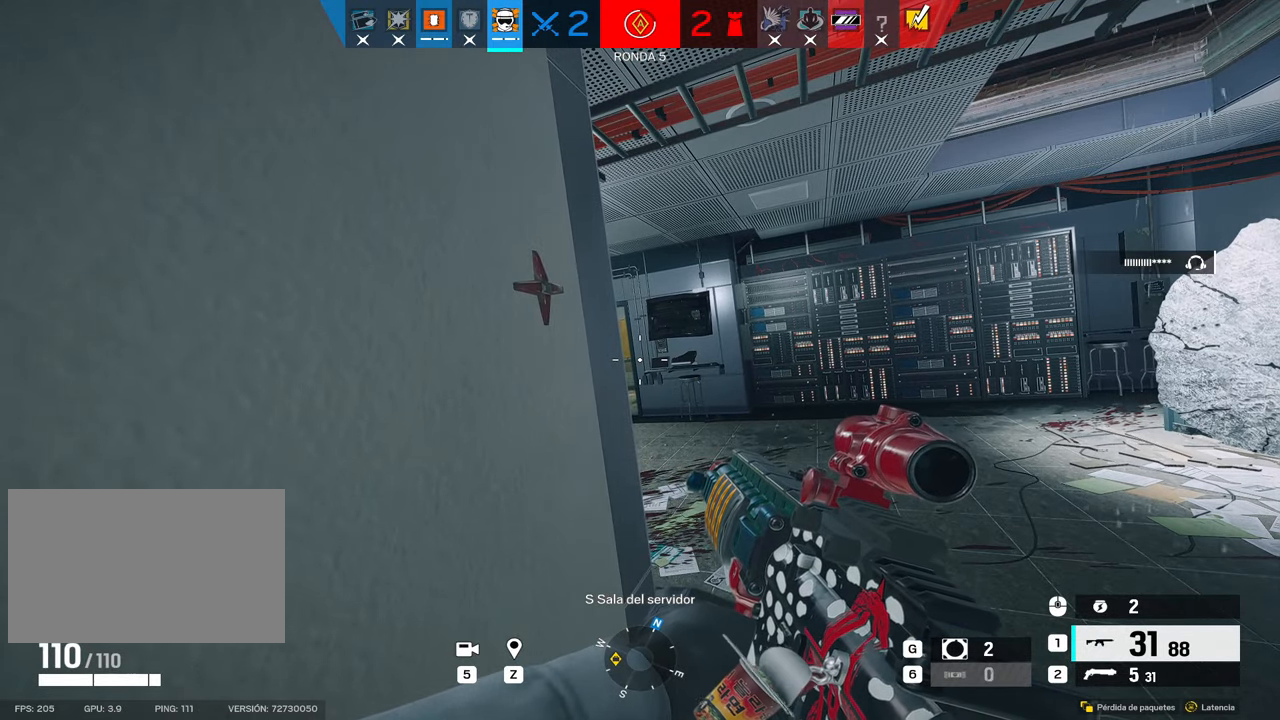
{"keys": ["alt"], "mouse": [], "events": []}
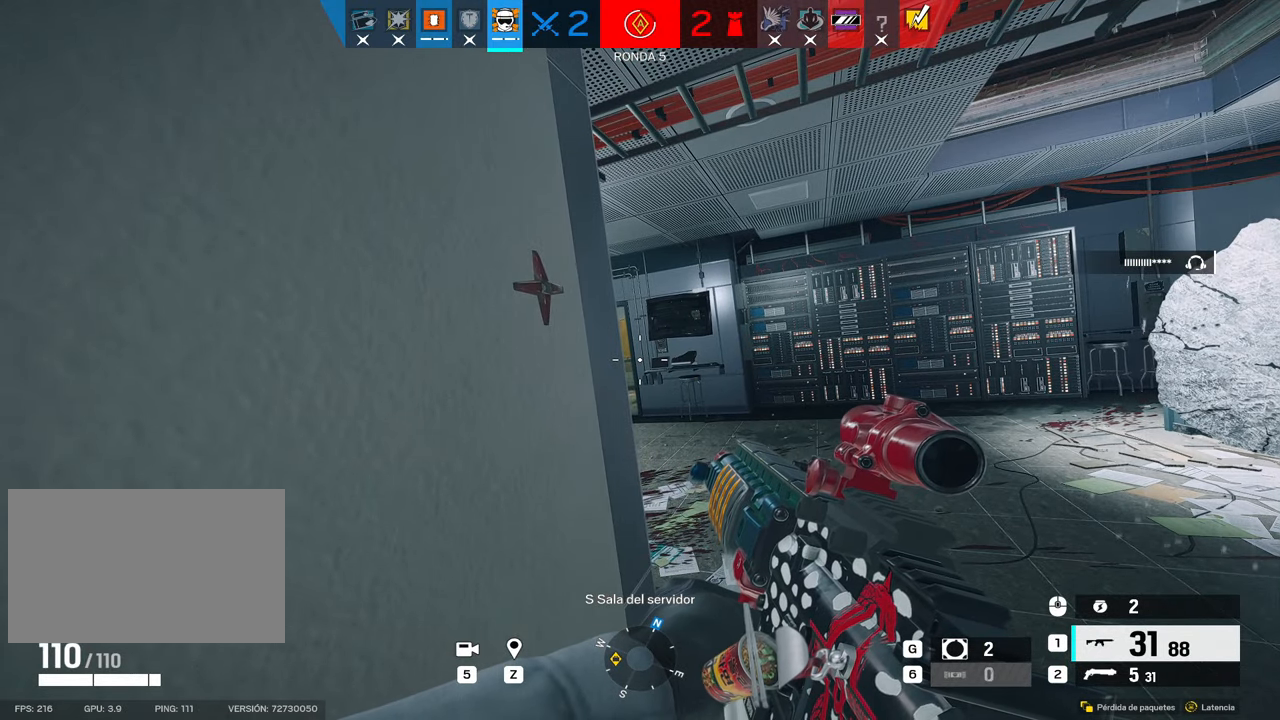
{"keys": ["alt"], "mouse": [], "events": []}
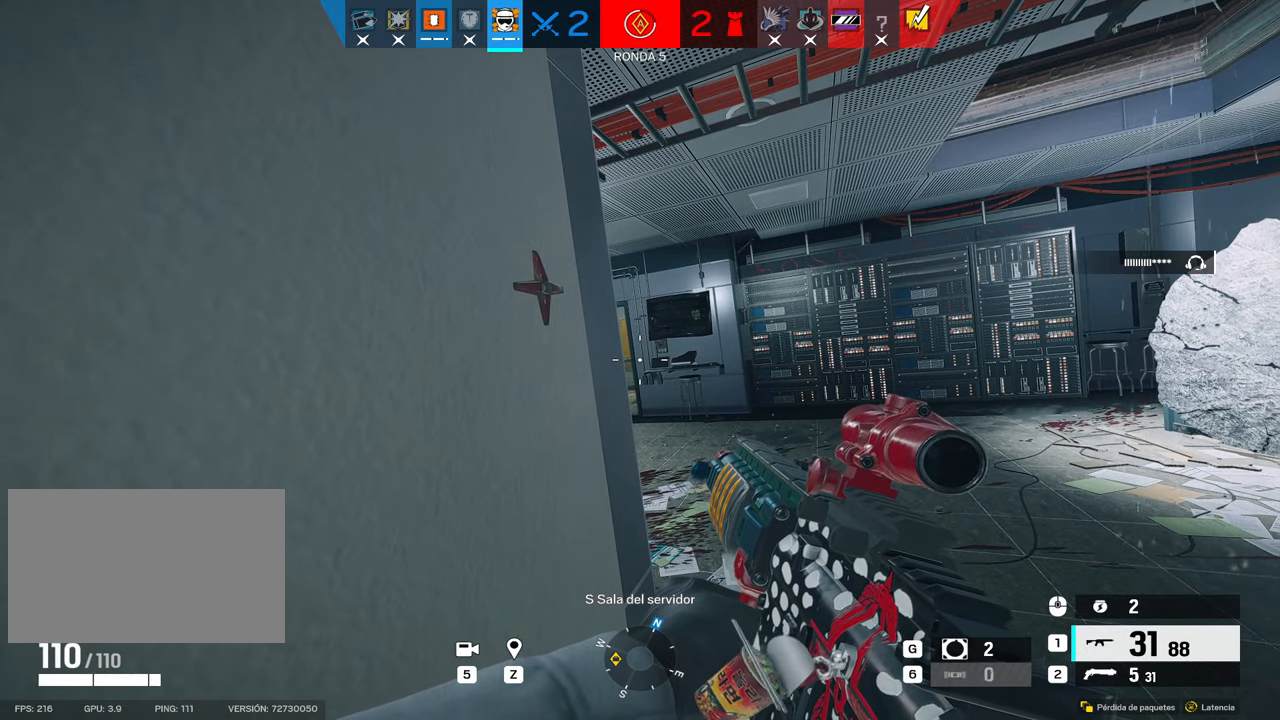
{"keys": ["alt"], "mouse": ["right"], "events": [[383, "mouse_right", "down"]]}
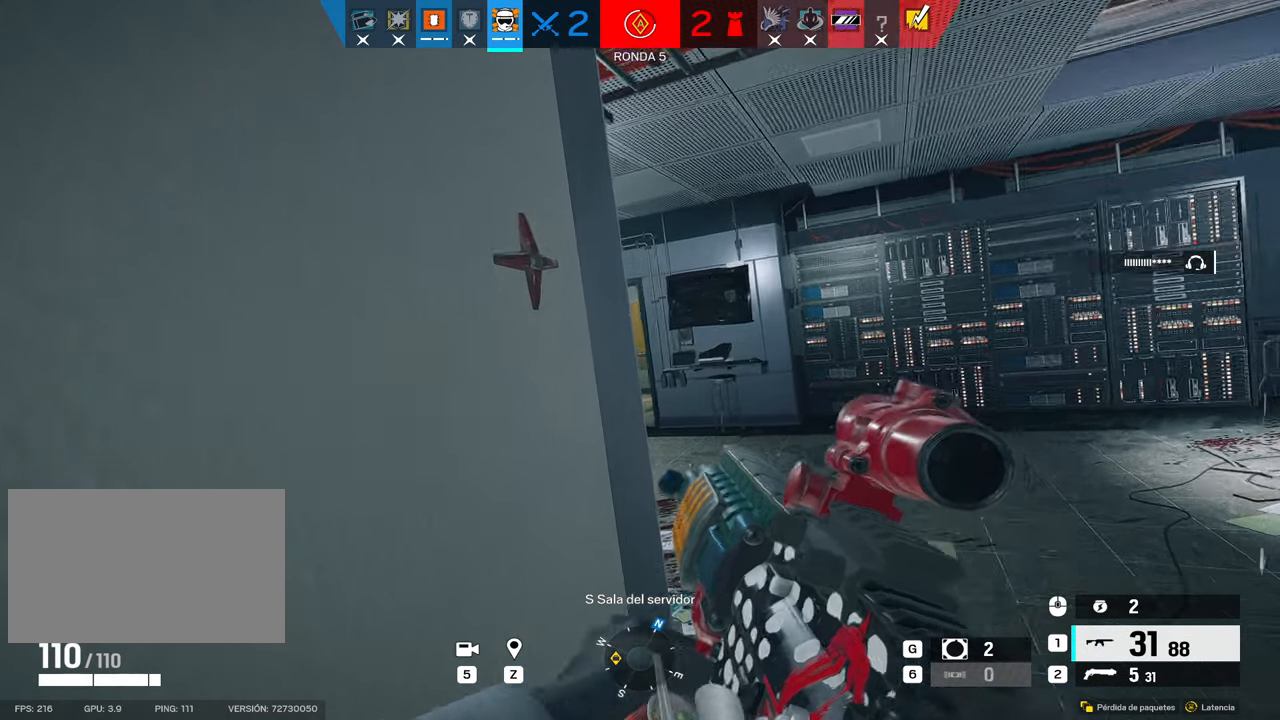
{"keys": ["alt", "d", "s"], "mouse": ["right"], "events": [[383, "d", "down"], [433, "s", "down"]]}
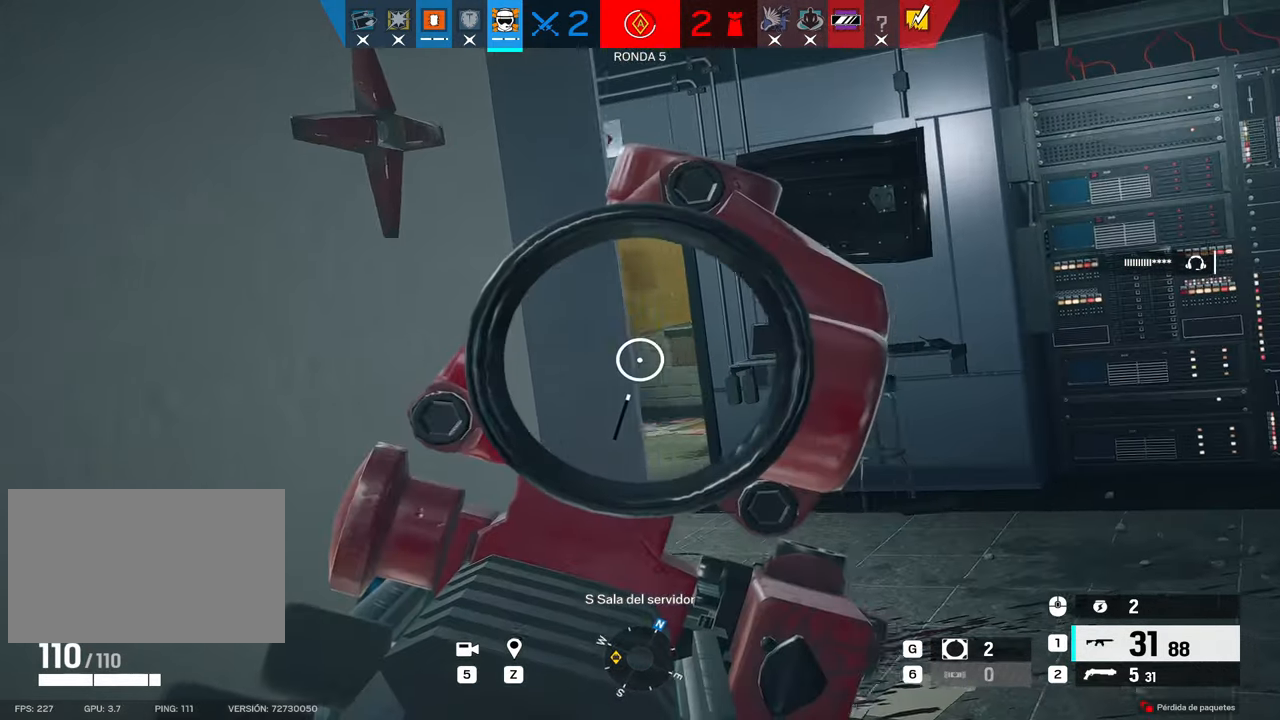
{"keys": ["s"], "mouse": ["right"], "events": [[33, "alt", "up"], [450, "d", "up"]]}
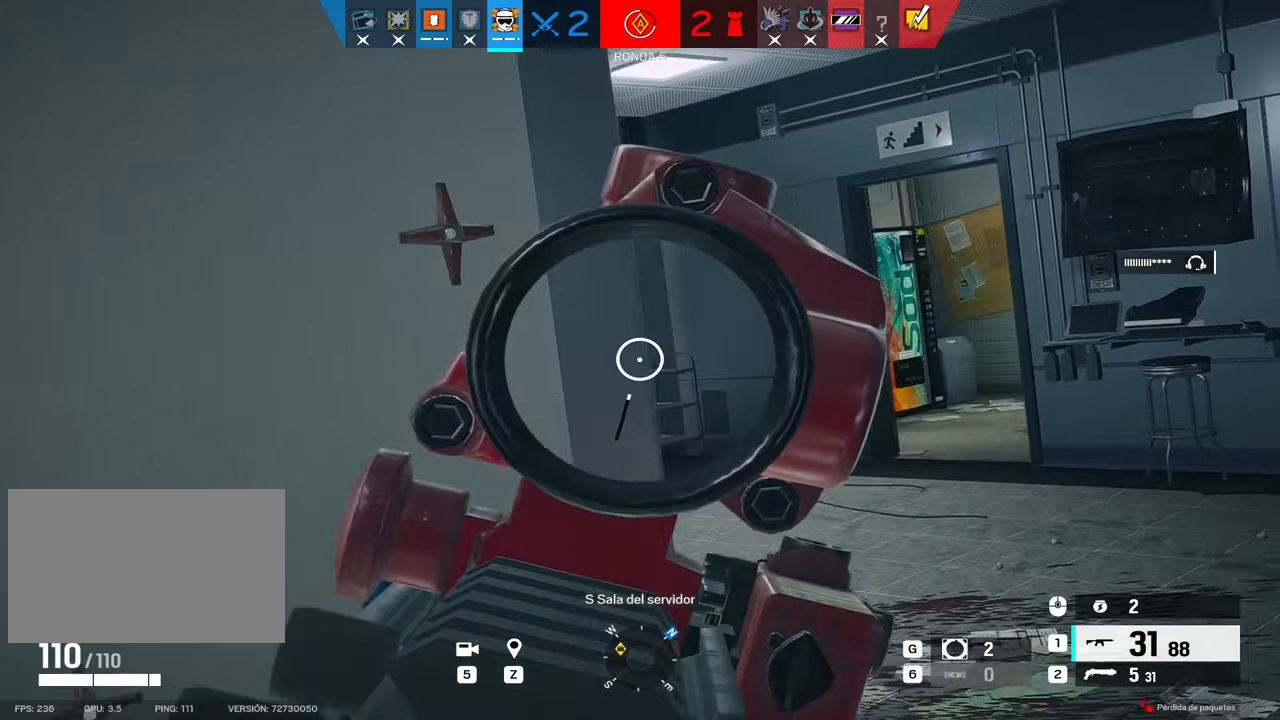
{"keys": ["d", "s"], "mouse": ["right"], "events": [[183, "d", "down"]]}
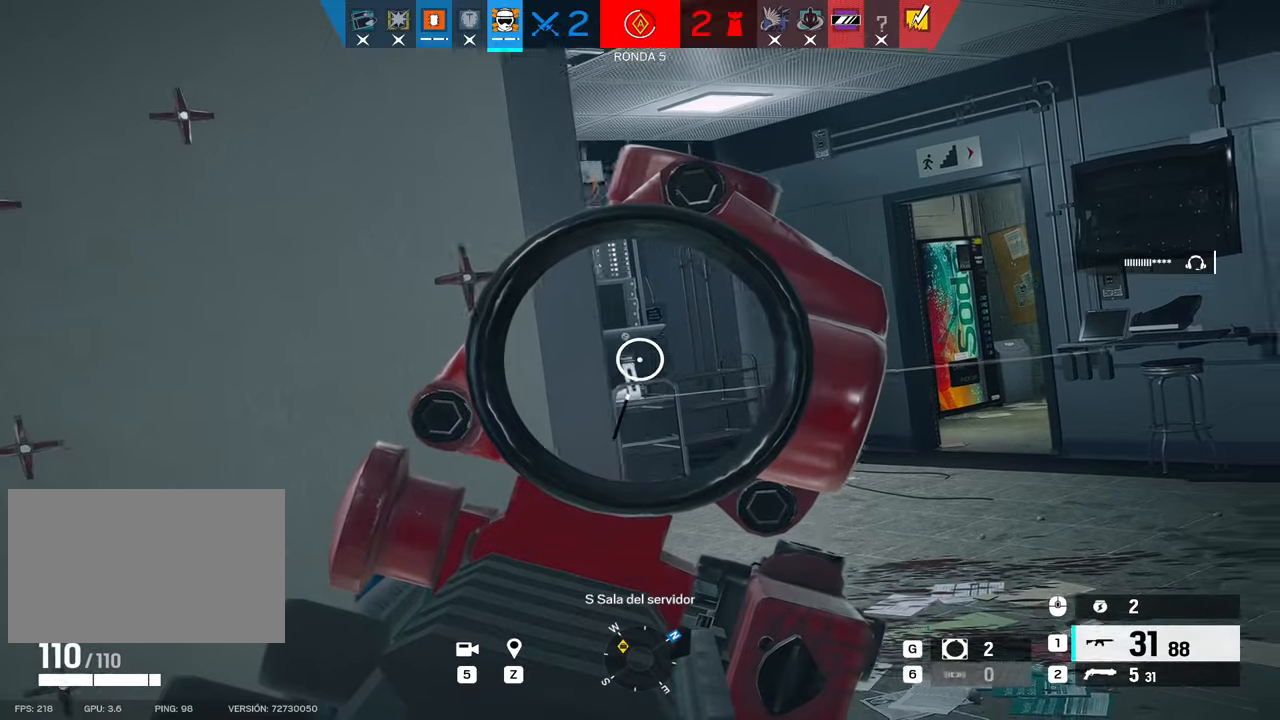
{"keys": ["d", "s"], "mouse": ["right"], "events": [[66, "d", "up"], [400, "d", "down"]]}
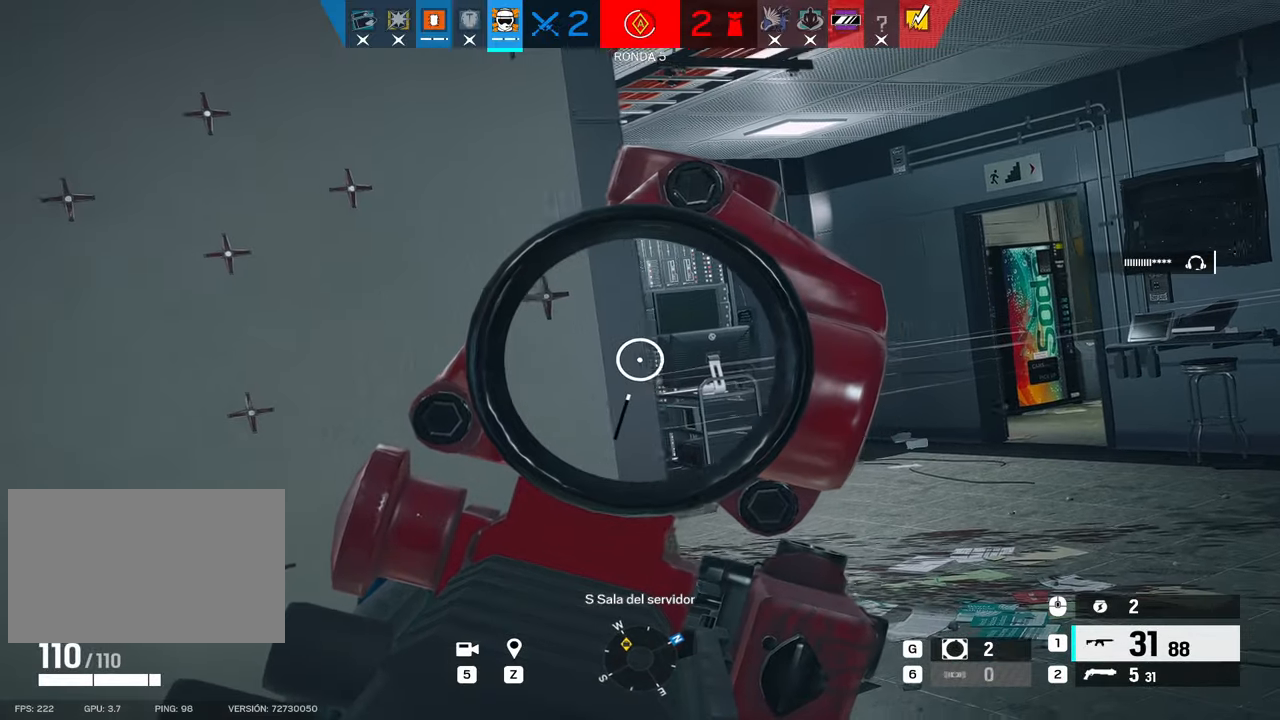
{"keys": ["d", "s"], "mouse": ["right"], "events": [[133, "d", "up"], [316, "d", "down"]]}
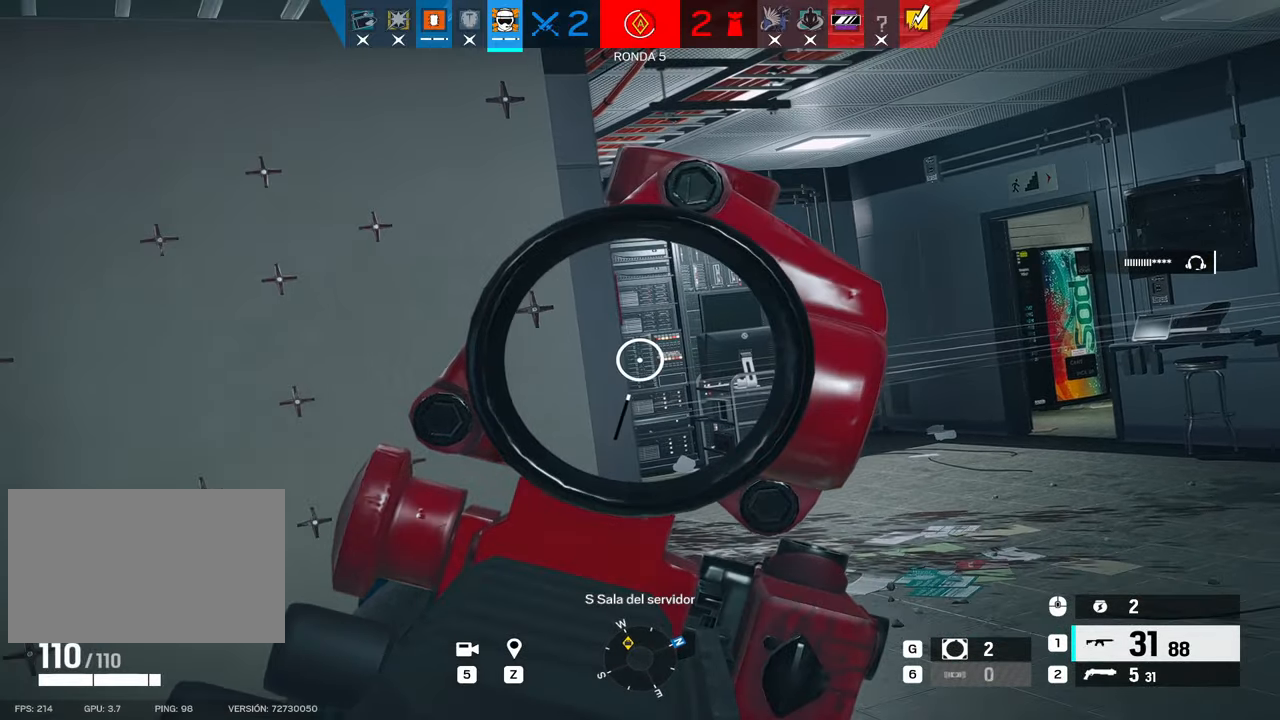
{"keys": ["d", "s"], "mouse": ["right"], "events": []}
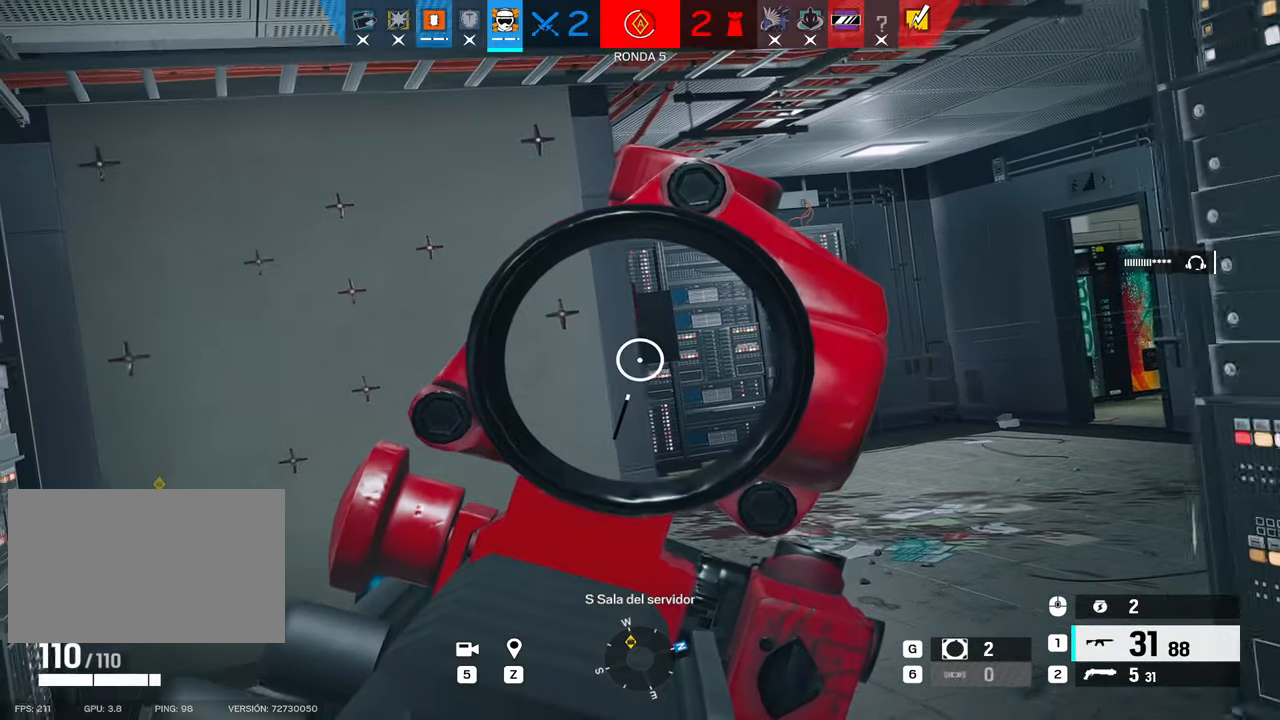
{"keys": ["d", "s"], "mouse": ["right"], "events": []}
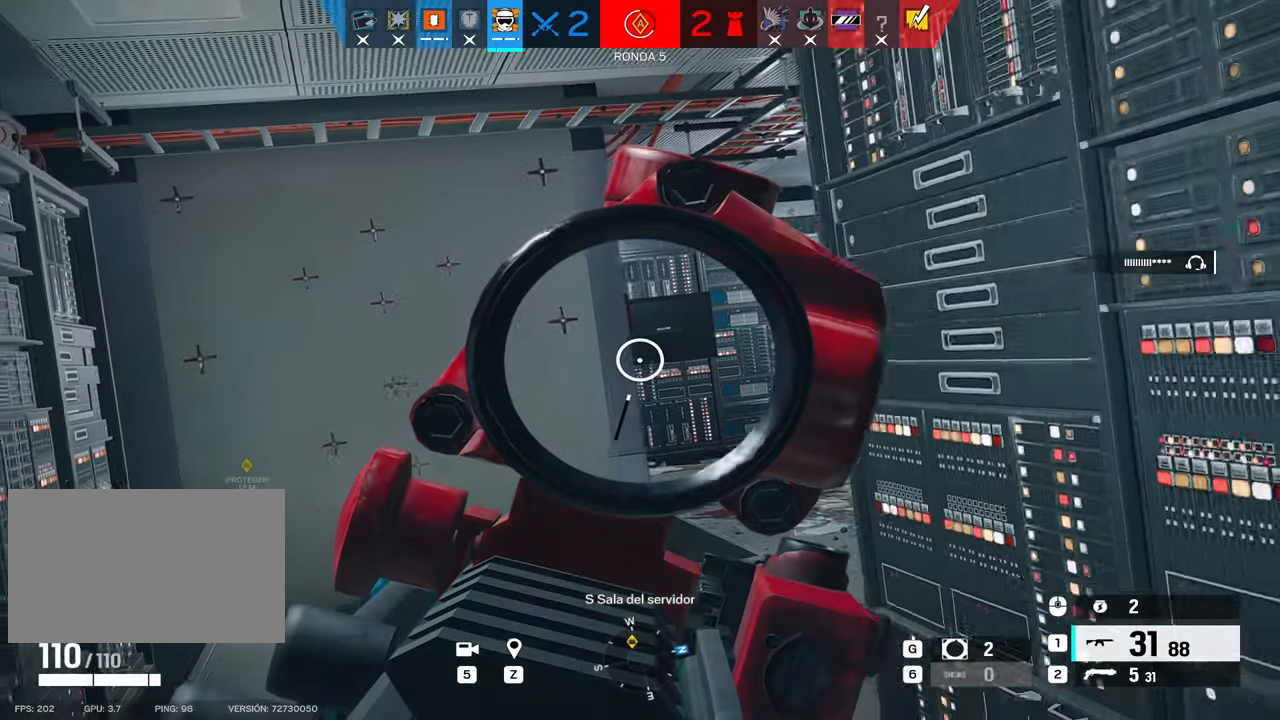
{"keys": ["d", "s"], "mouse": ["right"], "events": []}